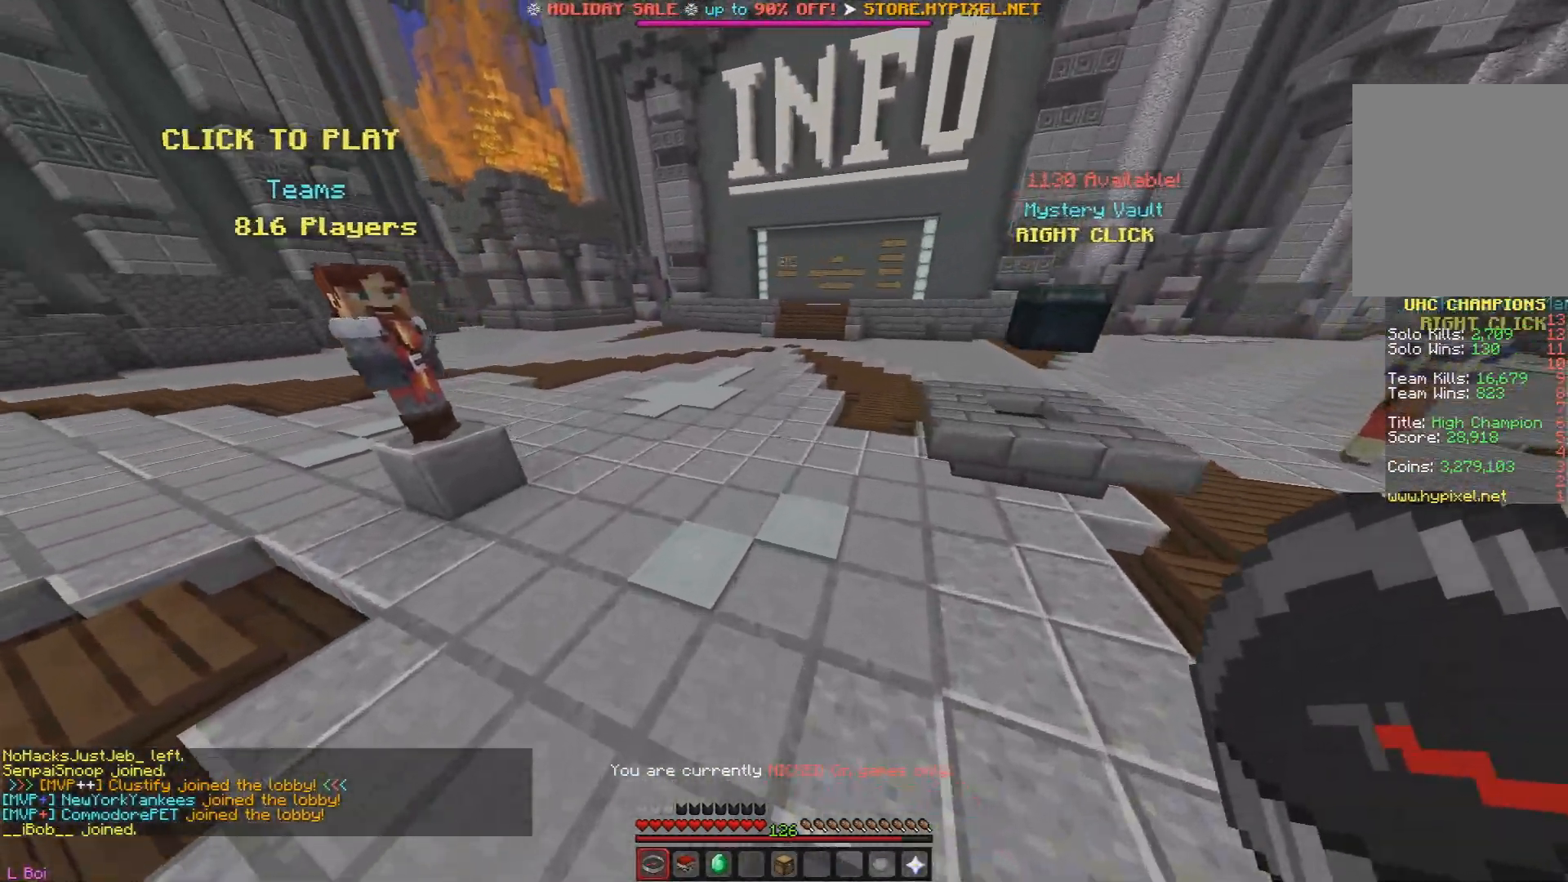
Gameplay with keyboard and mouse; each line is a JSON object with the keys and mouse buttons held at the frame after it. "events" lists presses ("down") and releases ("up") of "a", "d", "s", "w", "mouse_left" and "mouse_right" between this image and that frame as [ms after this image, input, new state], when the widget could be followed in between. "mouse_left", "mouse_right" = the "left", "right" buttons of the "mouse" list. No other keys are recorded. Fast repeated clicks can show as one long hold. Mouse movement is not recorded.
{"keys": ["a", "w"], "mouse": [], "events": []}
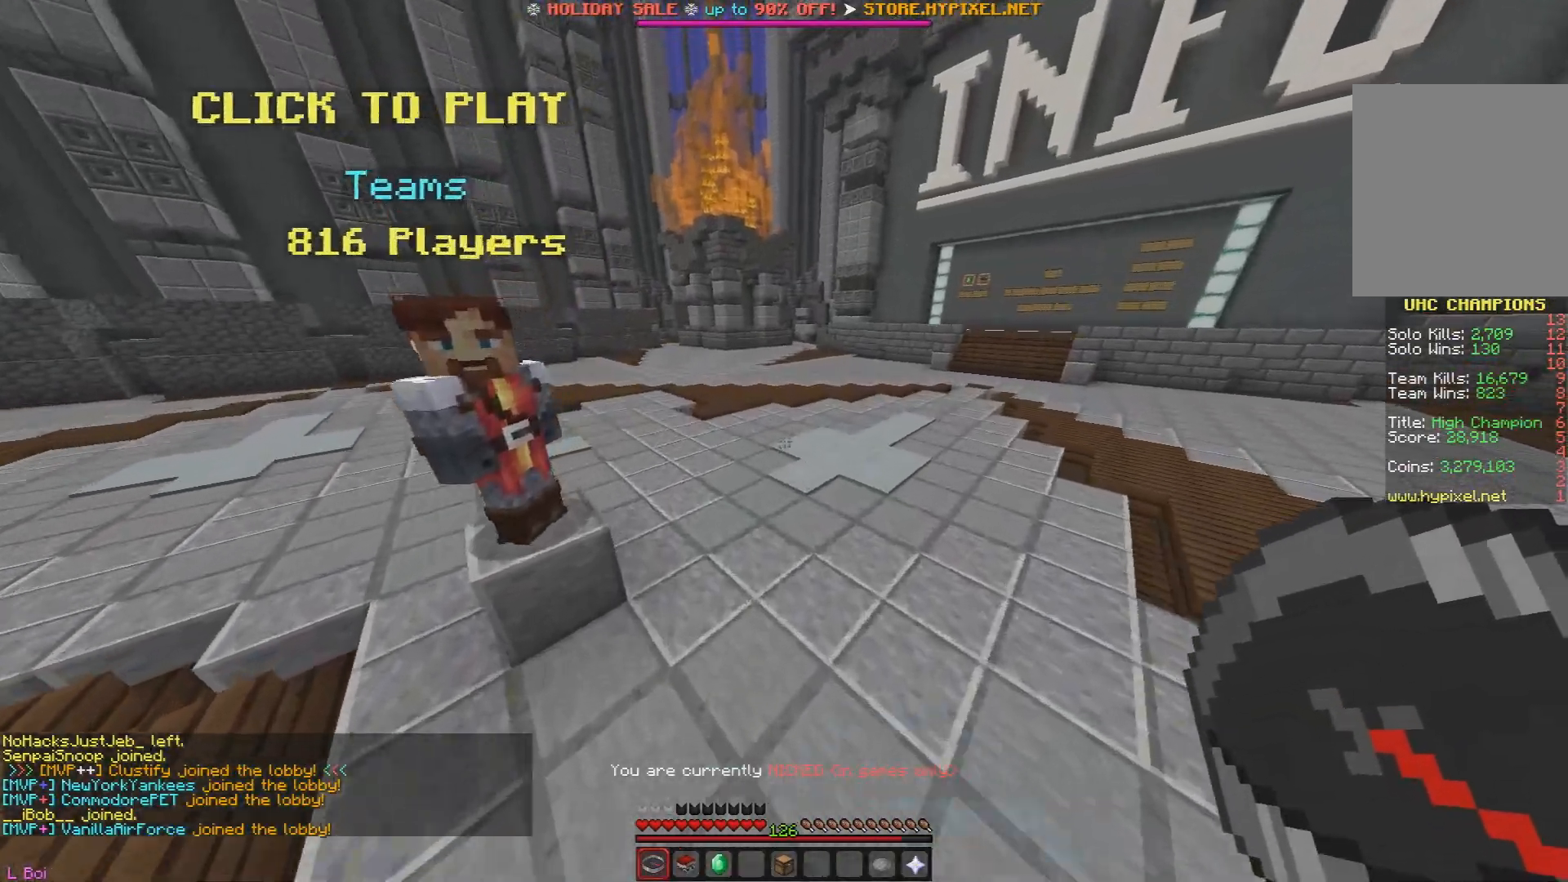
{"keys": ["d", "w"], "mouse": [], "events": [[33, "d", "down"], [100, "a", "up"]]}
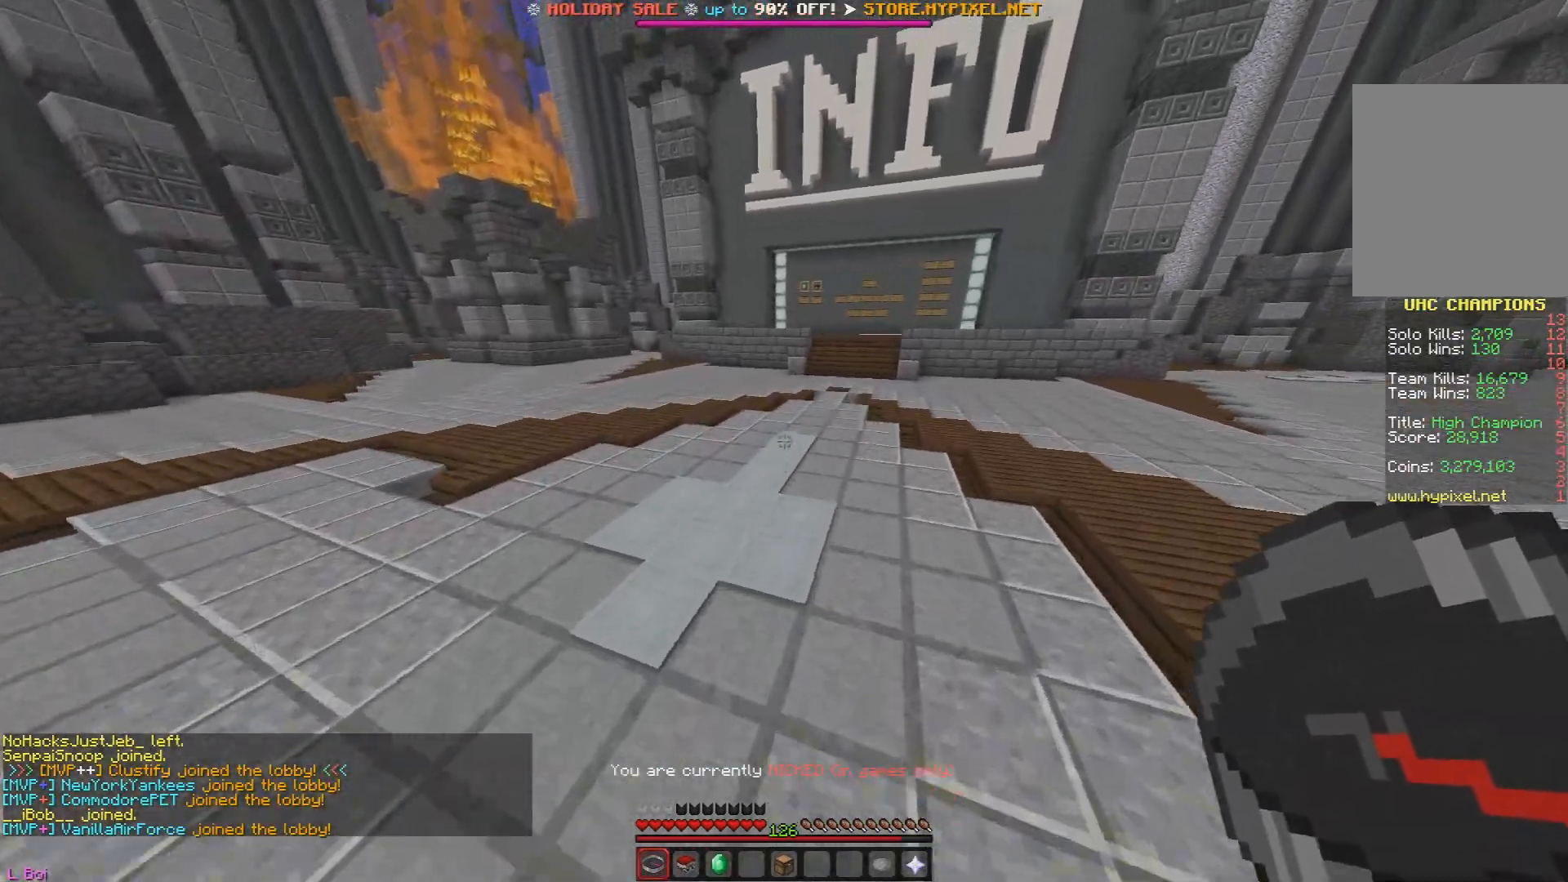
{"keys": ["d", "w"], "mouse": [], "events": []}
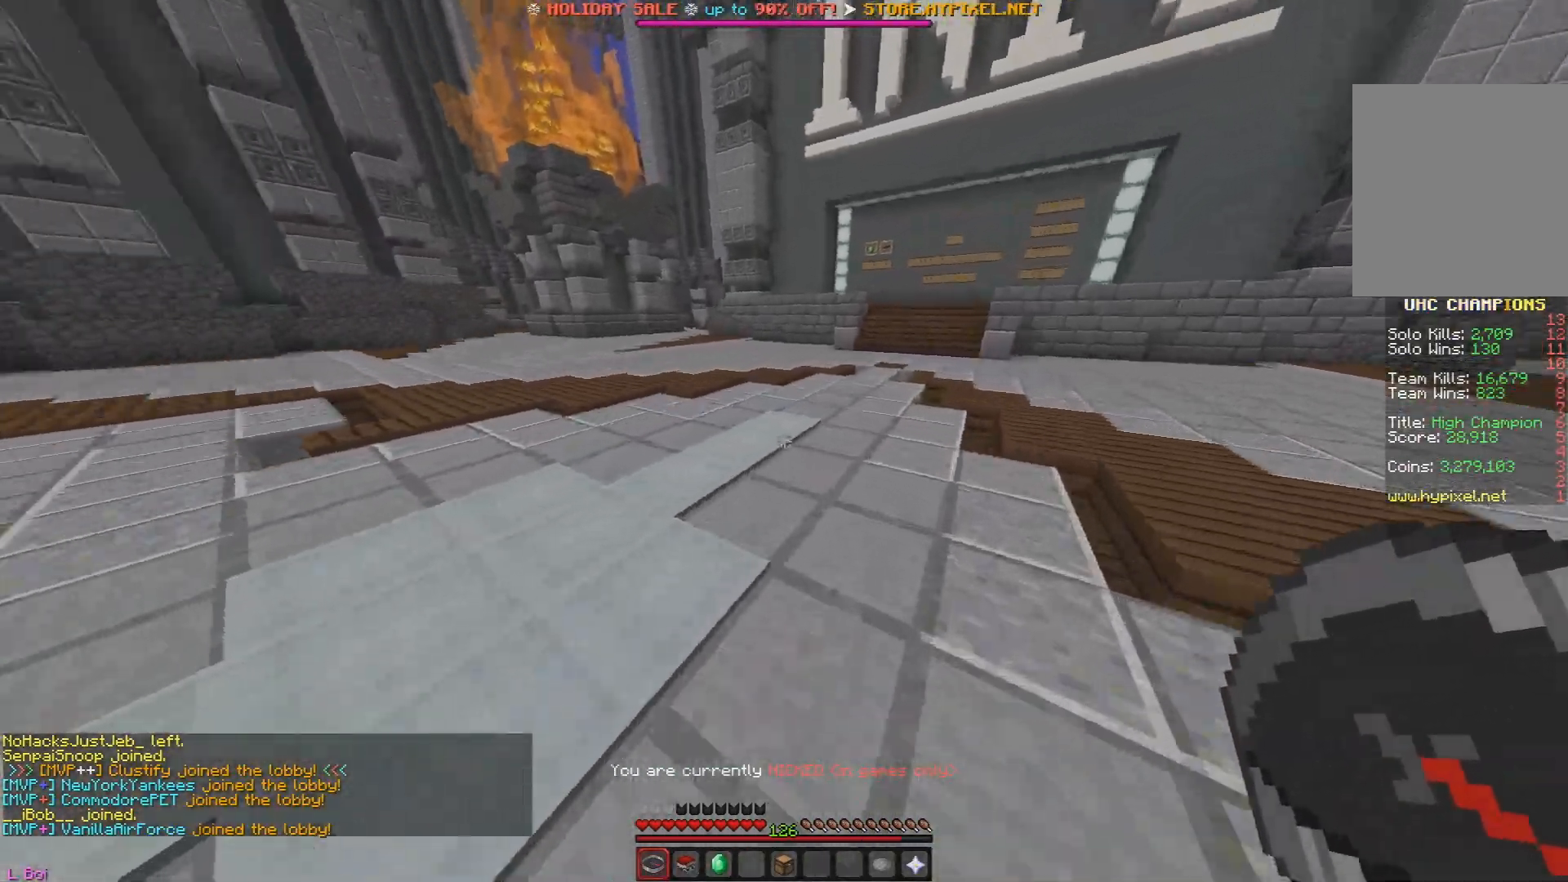
{"keys": ["a", "w"], "mouse": [], "events": [[317, "d", "up"], [350, "a", "down"]]}
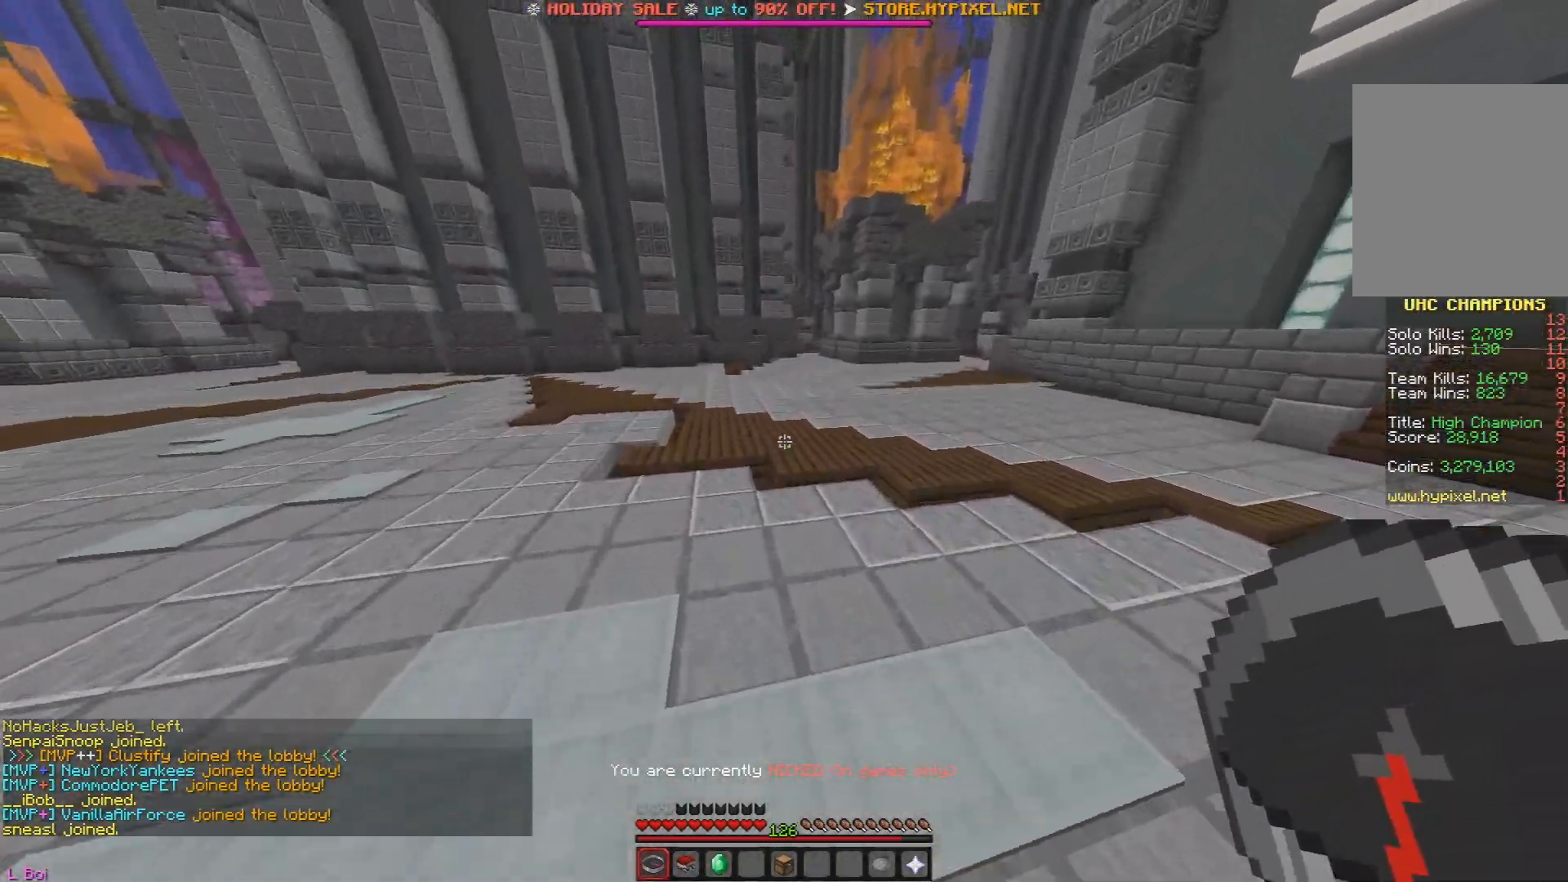
{"keys": ["a", "w"], "mouse": [], "events": []}
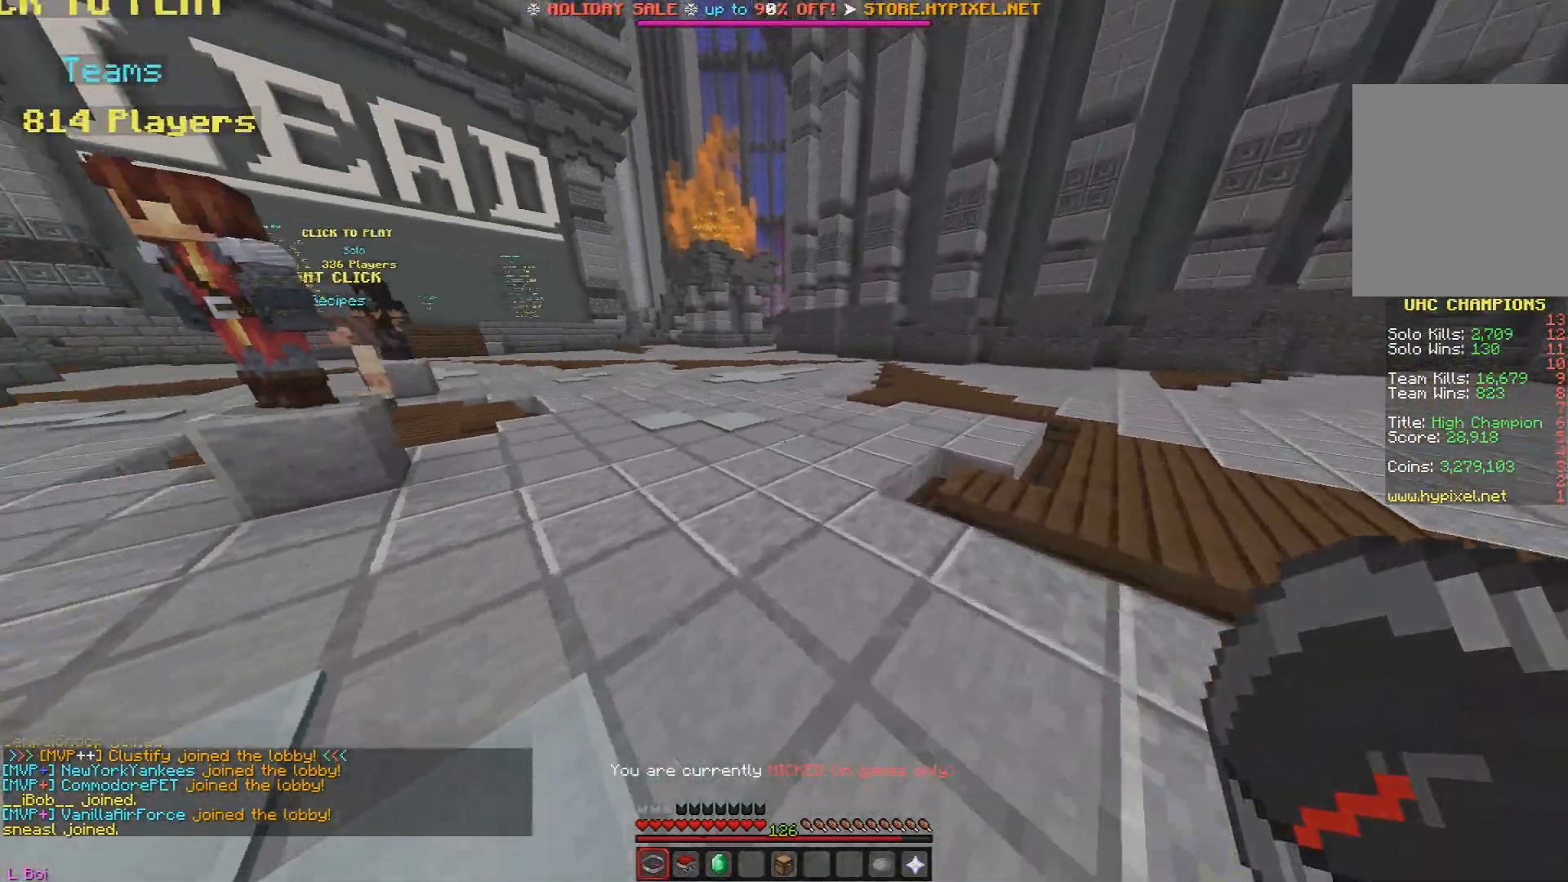
{"keys": ["a", "w"], "mouse": [], "events": []}
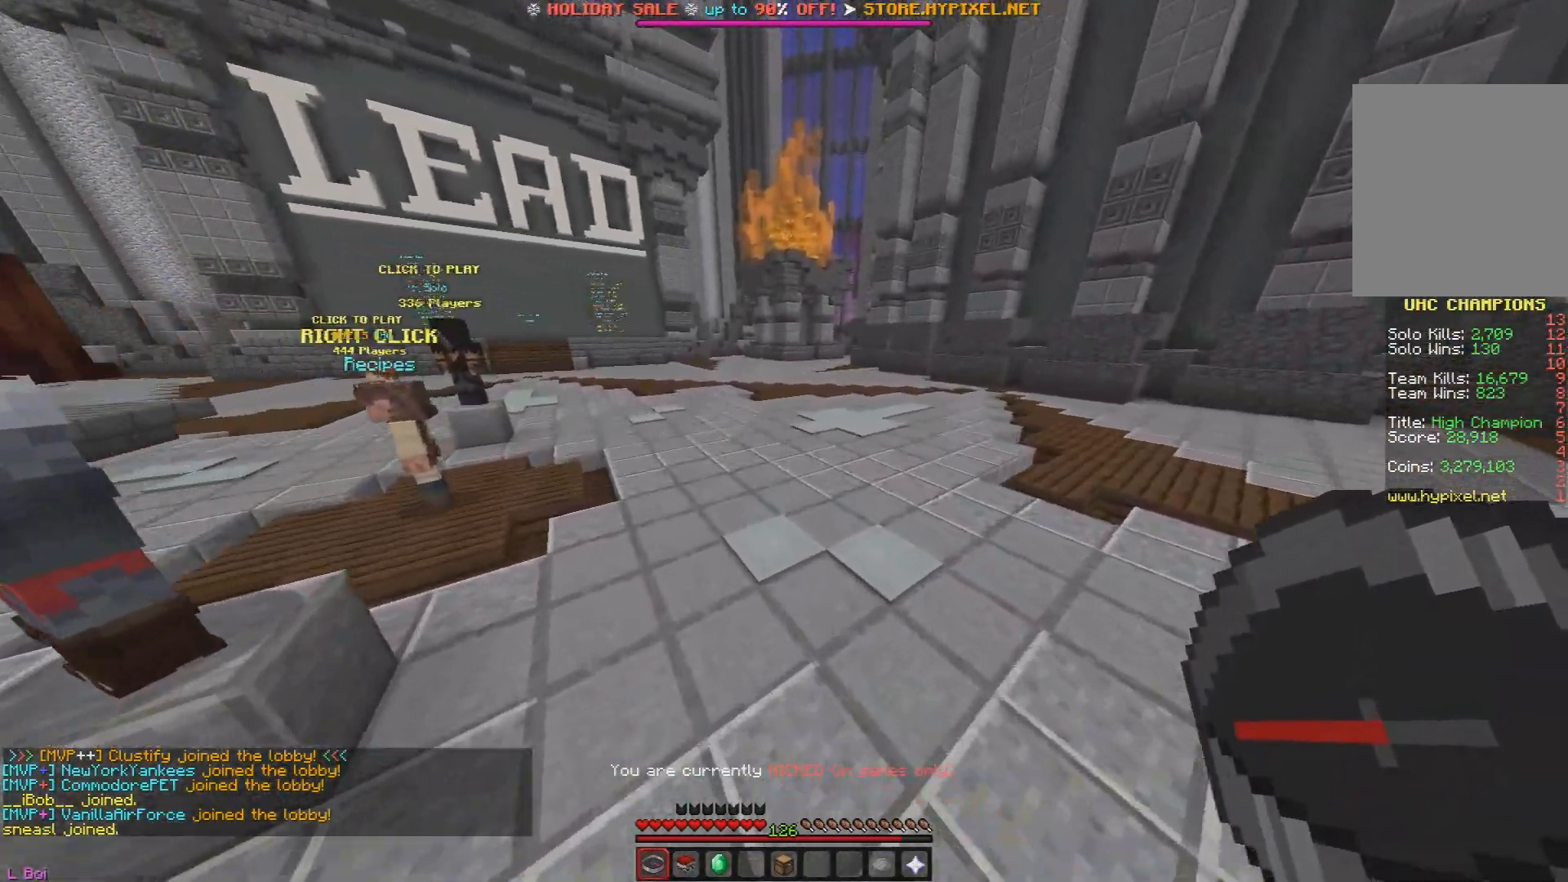
{"keys": ["a", "w"], "mouse": [], "events": [[33, "a", "up"], [417, "a", "down"]]}
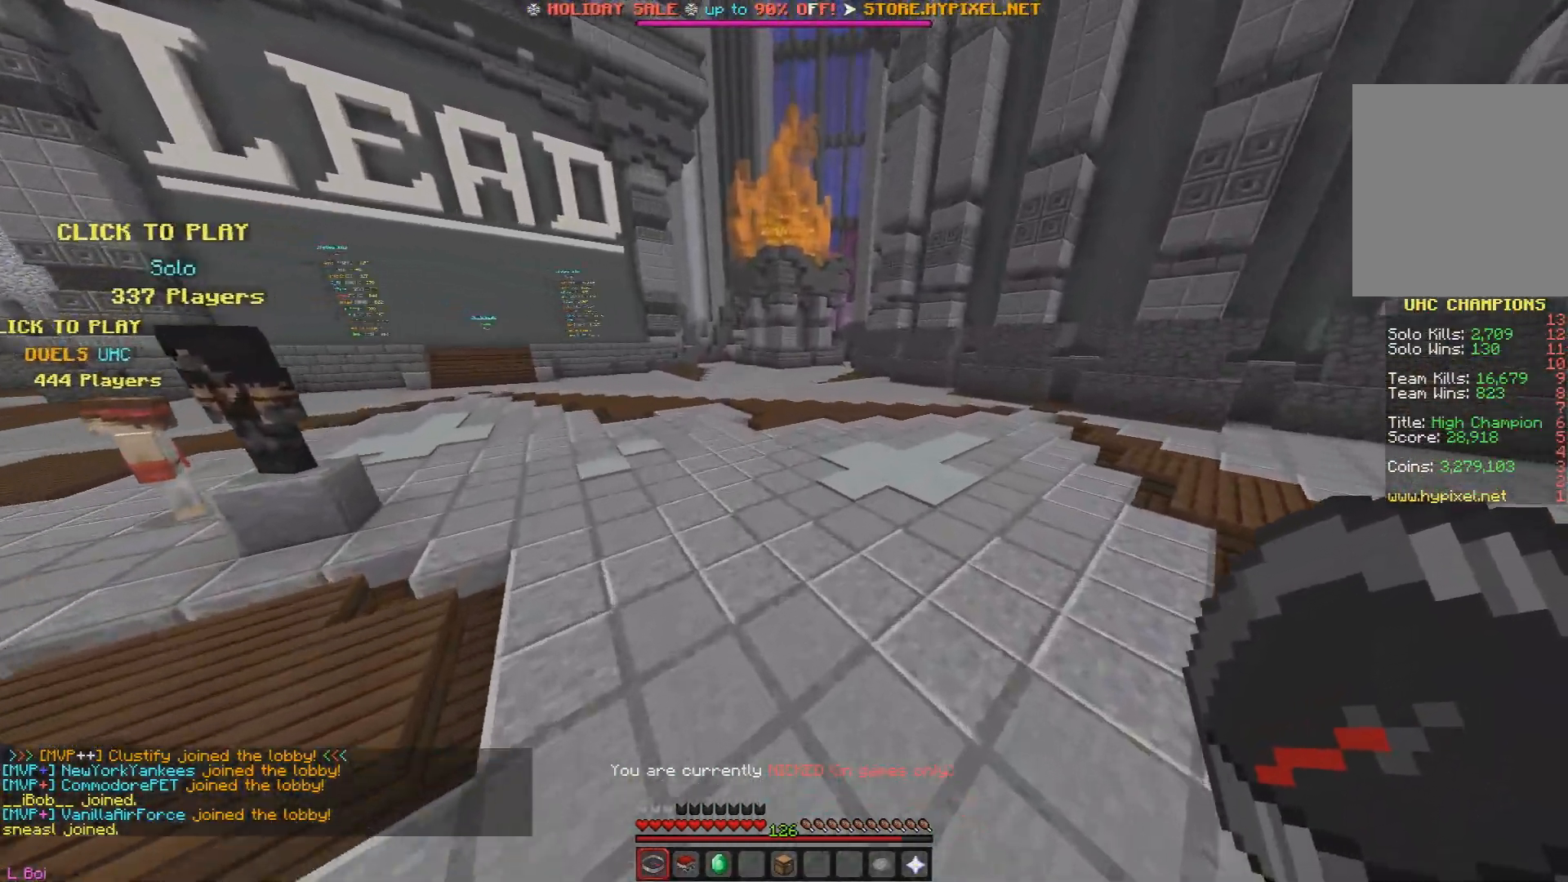
{"keys": ["w"], "mouse": [], "events": [[167, "a", "up"]]}
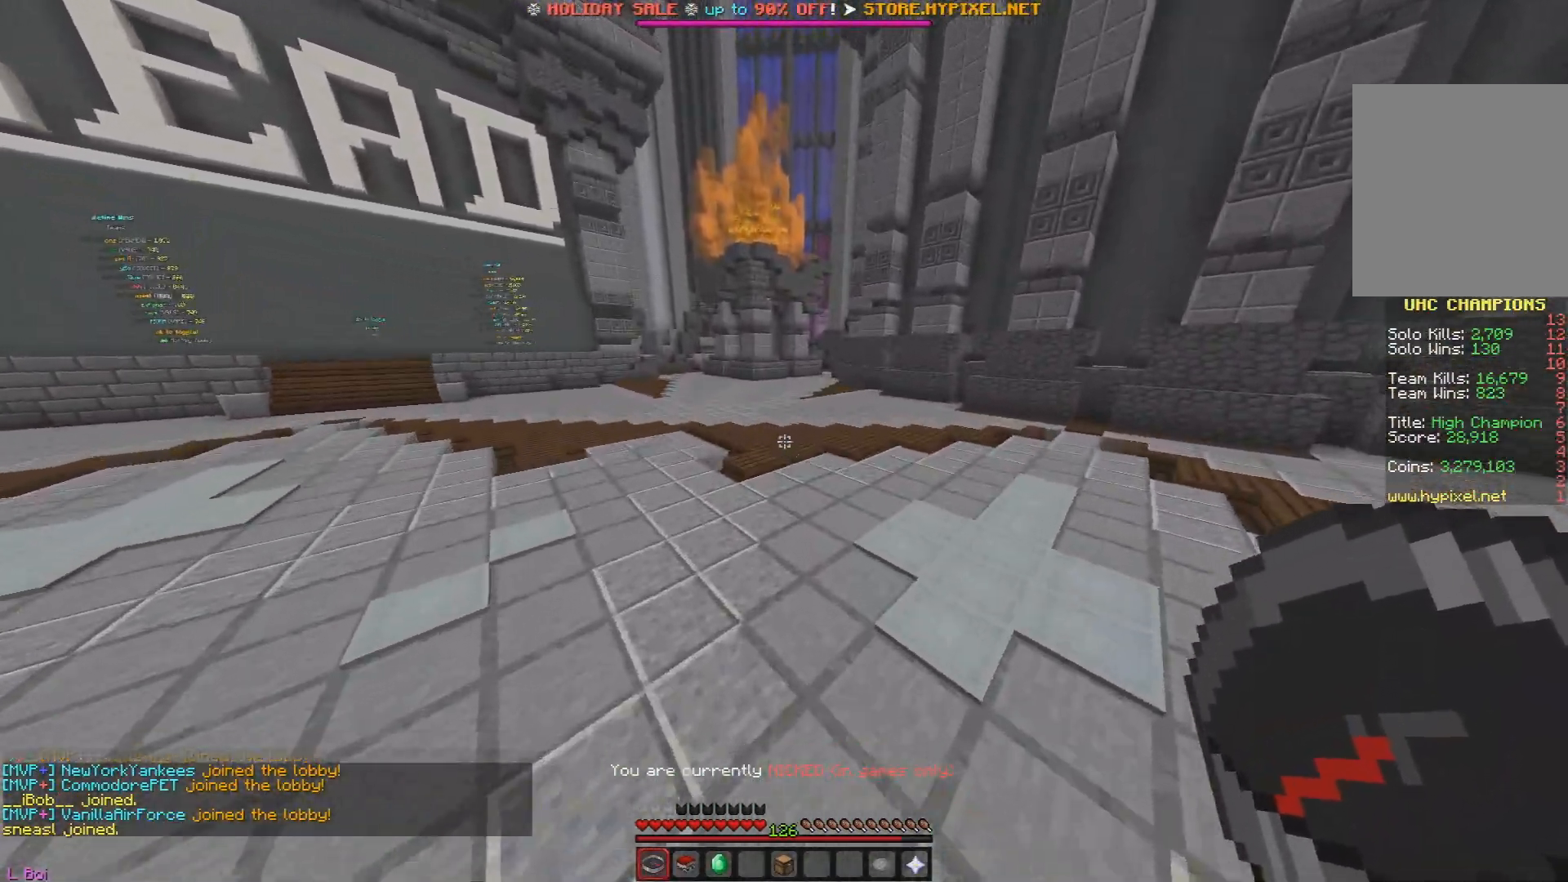
{"keys": ["w"], "mouse": [], "events": []}
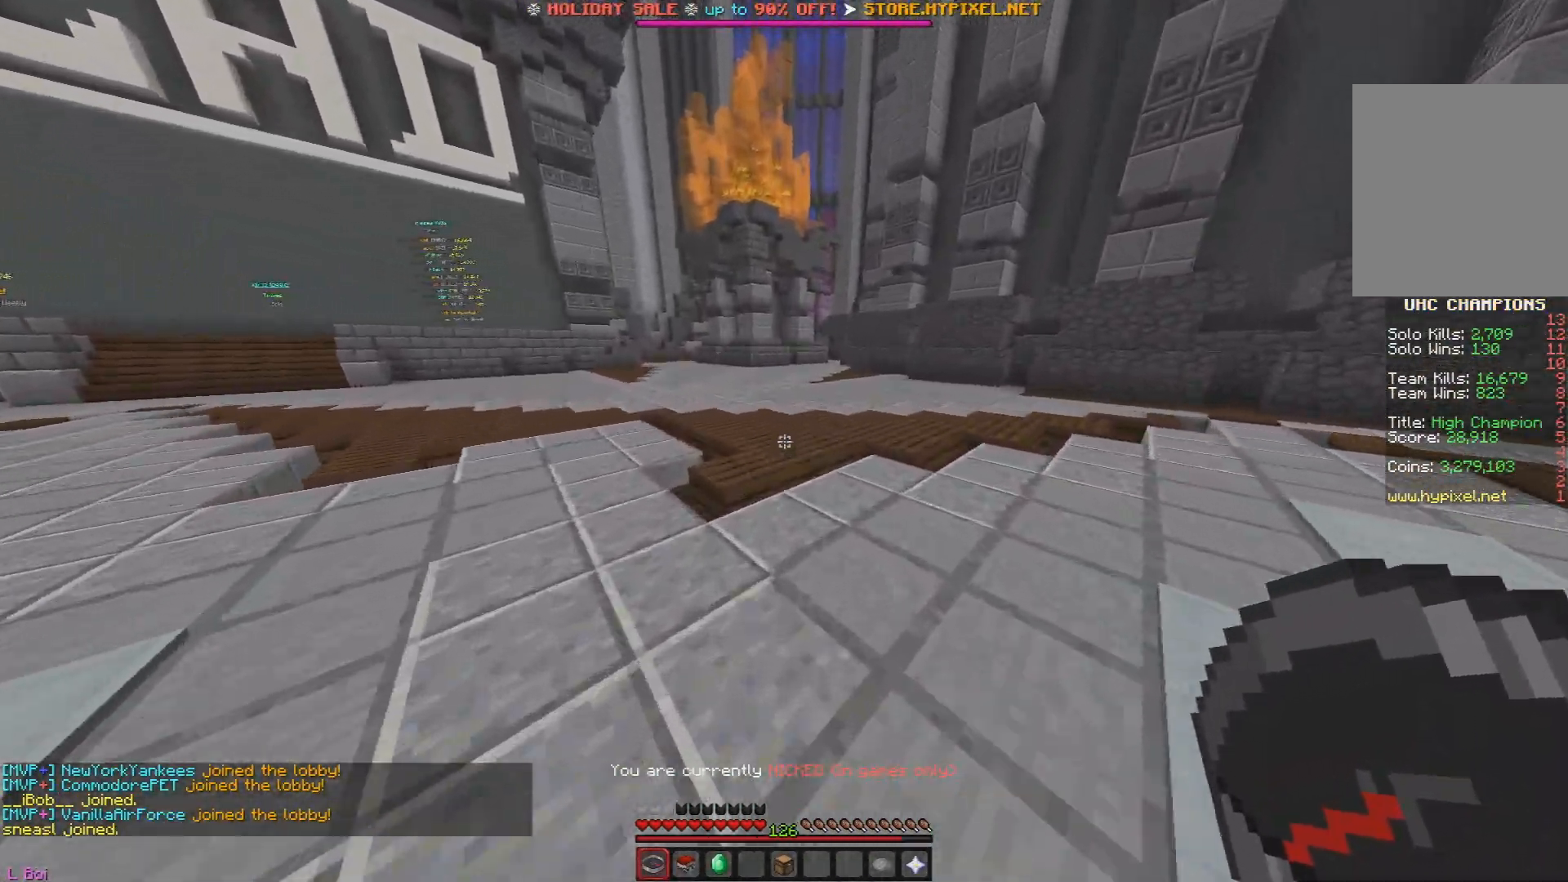
{"keys": ["w"], "mouse": [], "events": []}
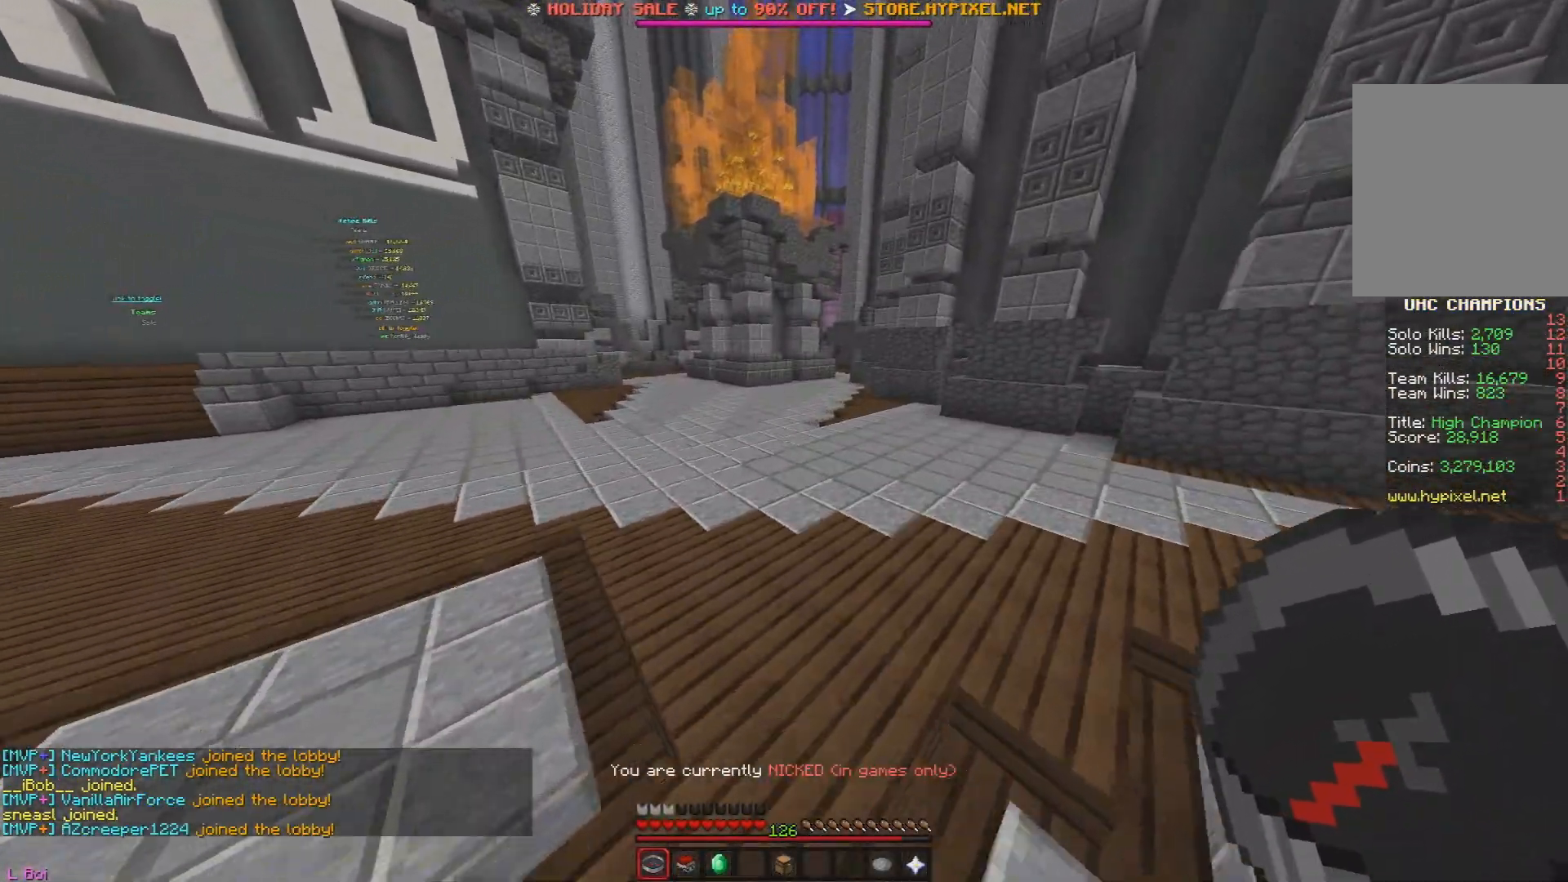
{"keys": ["w"], "mouse": [], "events": [[16, "a", "down"], [483, "a", "up"]]}
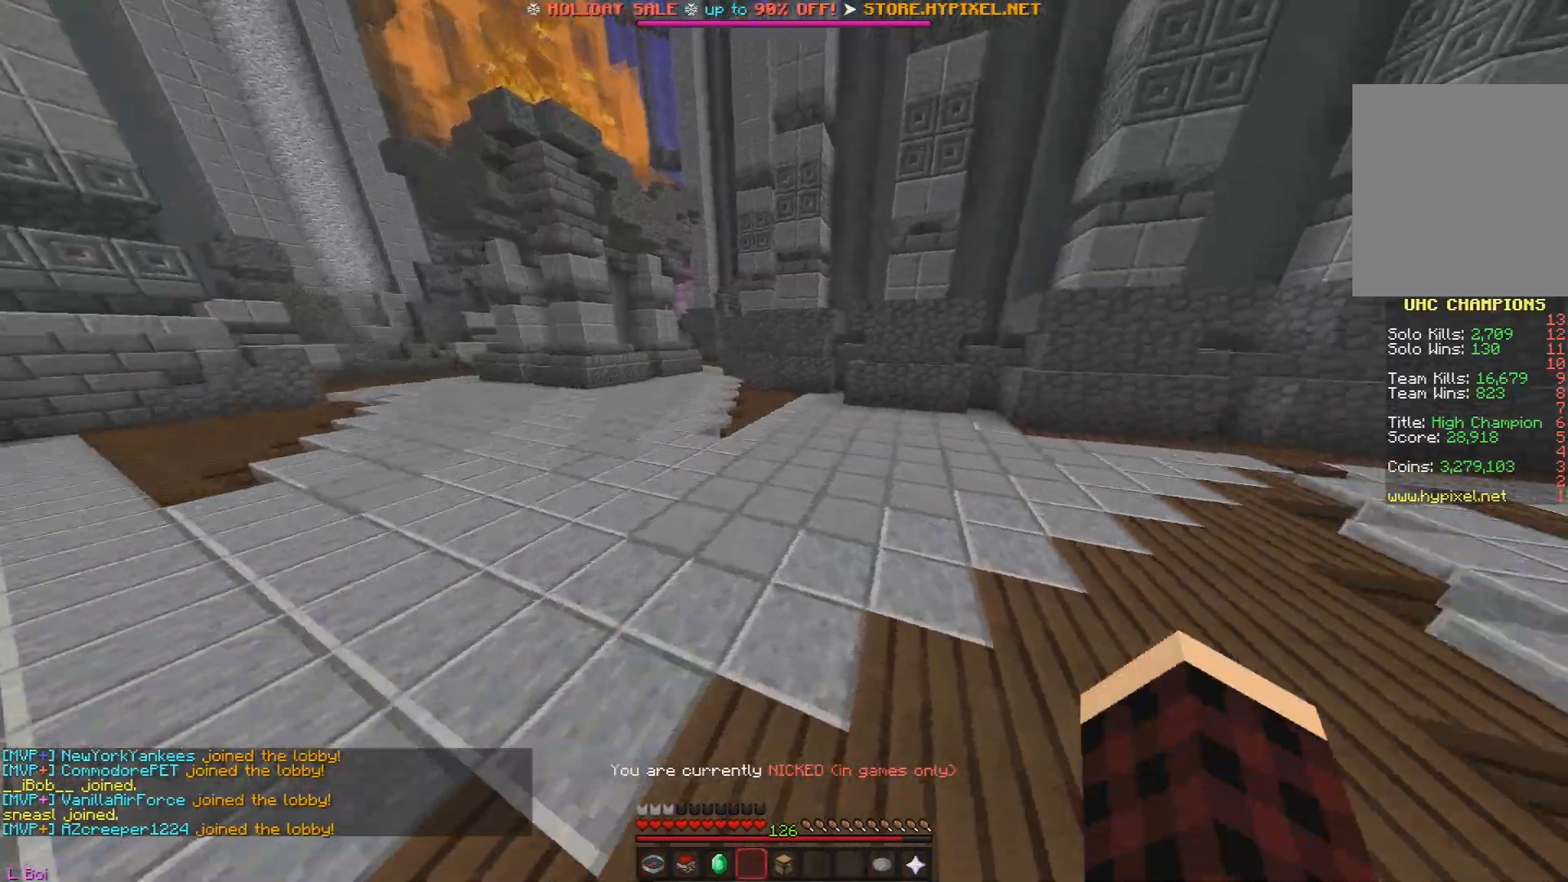
{"keys": ["w"], "mouse": [], "events": []}
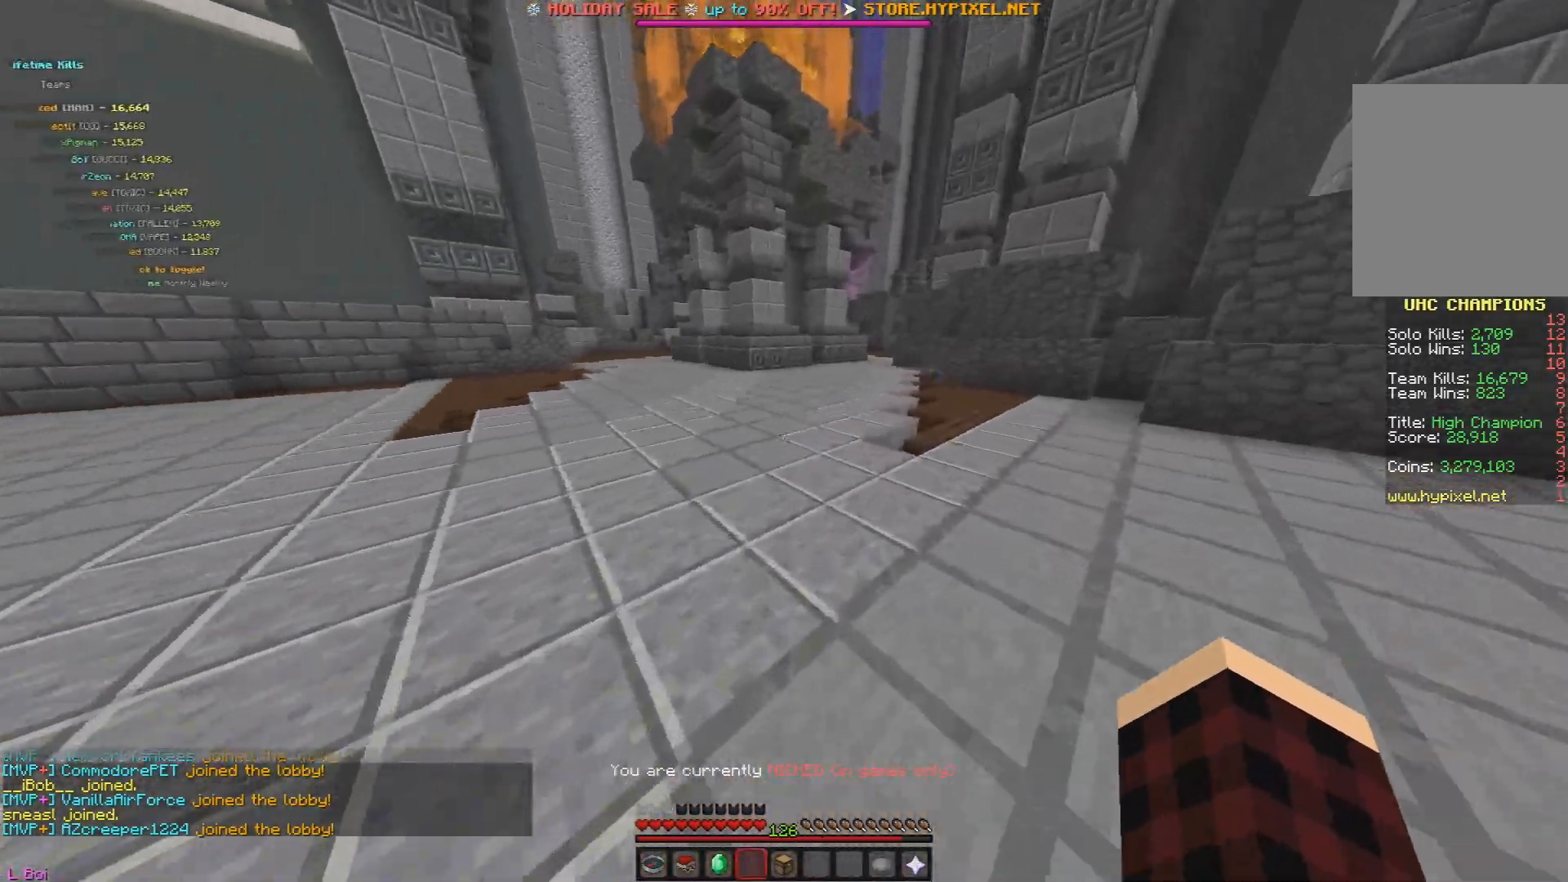
{"keys": ["w"], "mouse": [], "events": []}
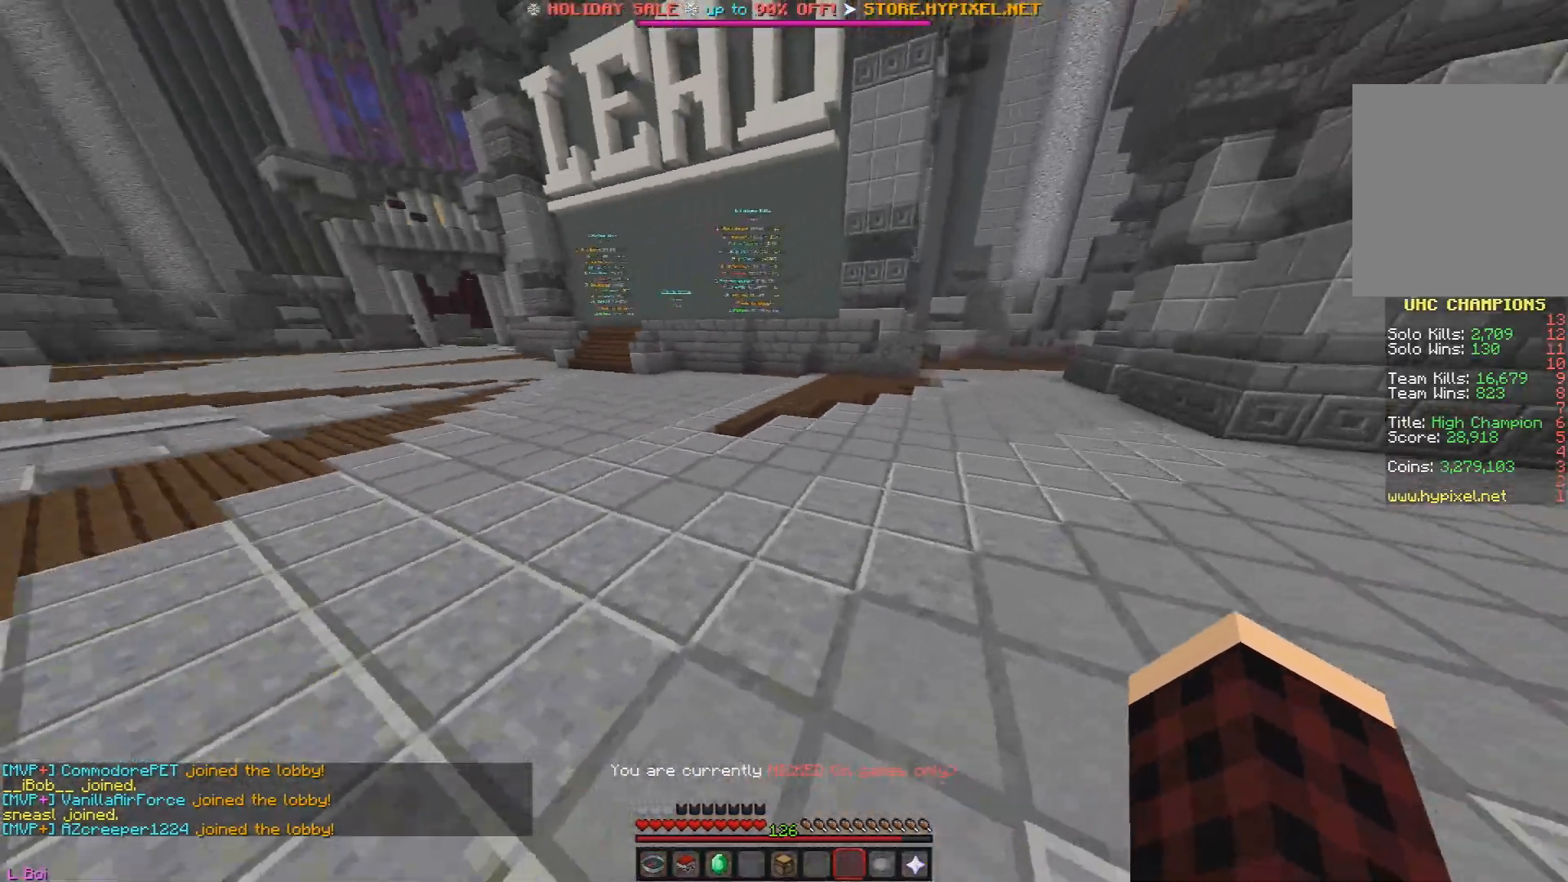
{"keys": ["d", "w"], "mouse": [], "events": [[484, "d", "down"]]}
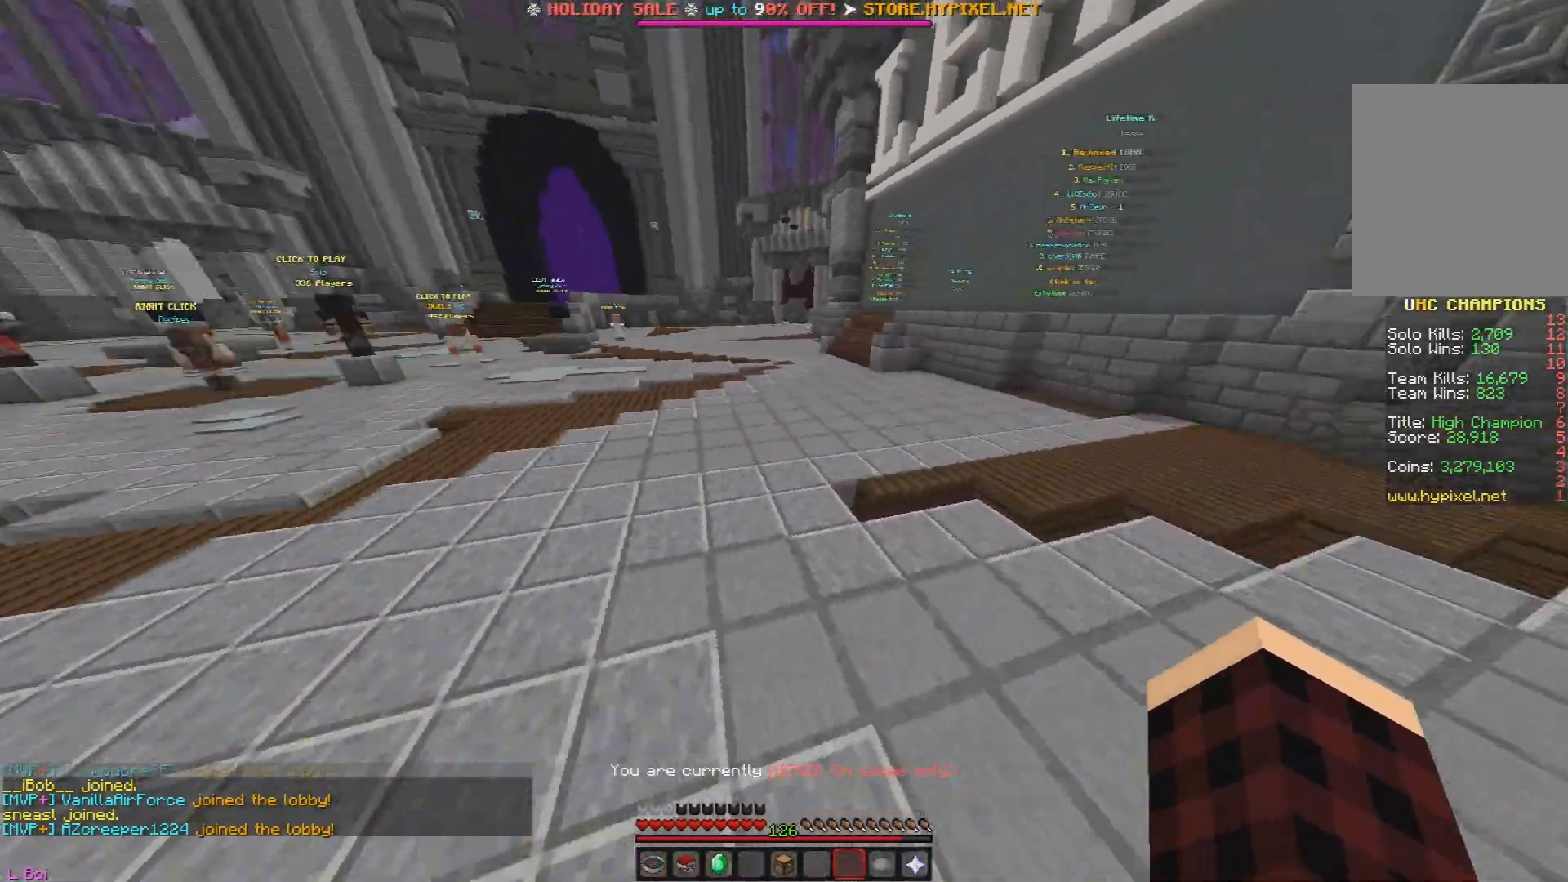
{"keys": ["w"], "mouse": [], "events": [[233, "d", "up"]]}
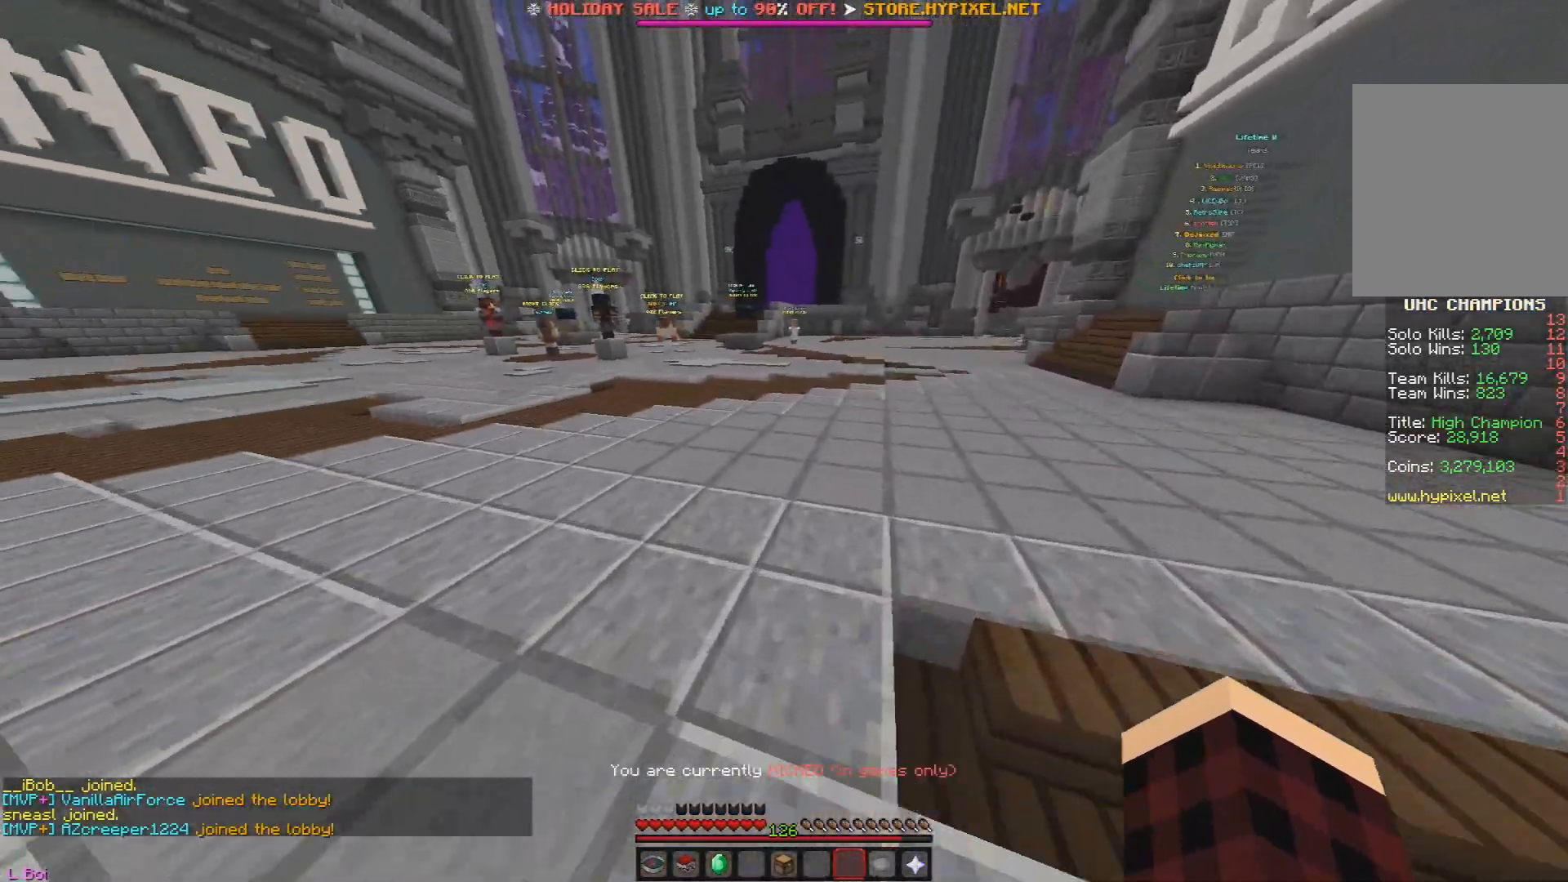
{"keys": ["d", "w"], "mouse": [], "events": [[384, "d", "down"]]}
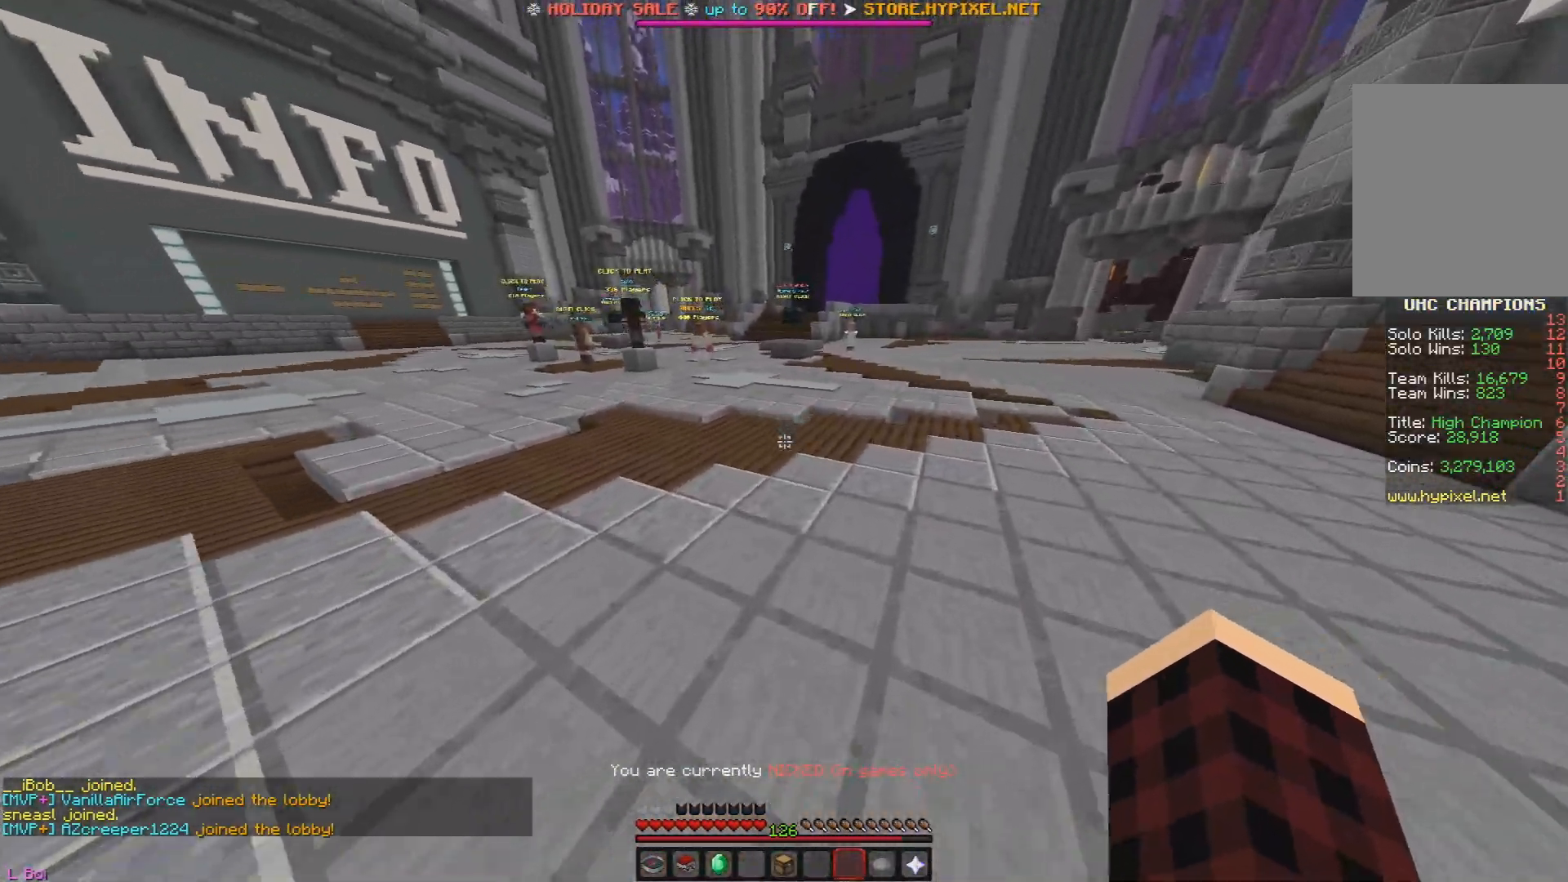
{"keys": ["d", "w"], "mouse": [], "events": []}
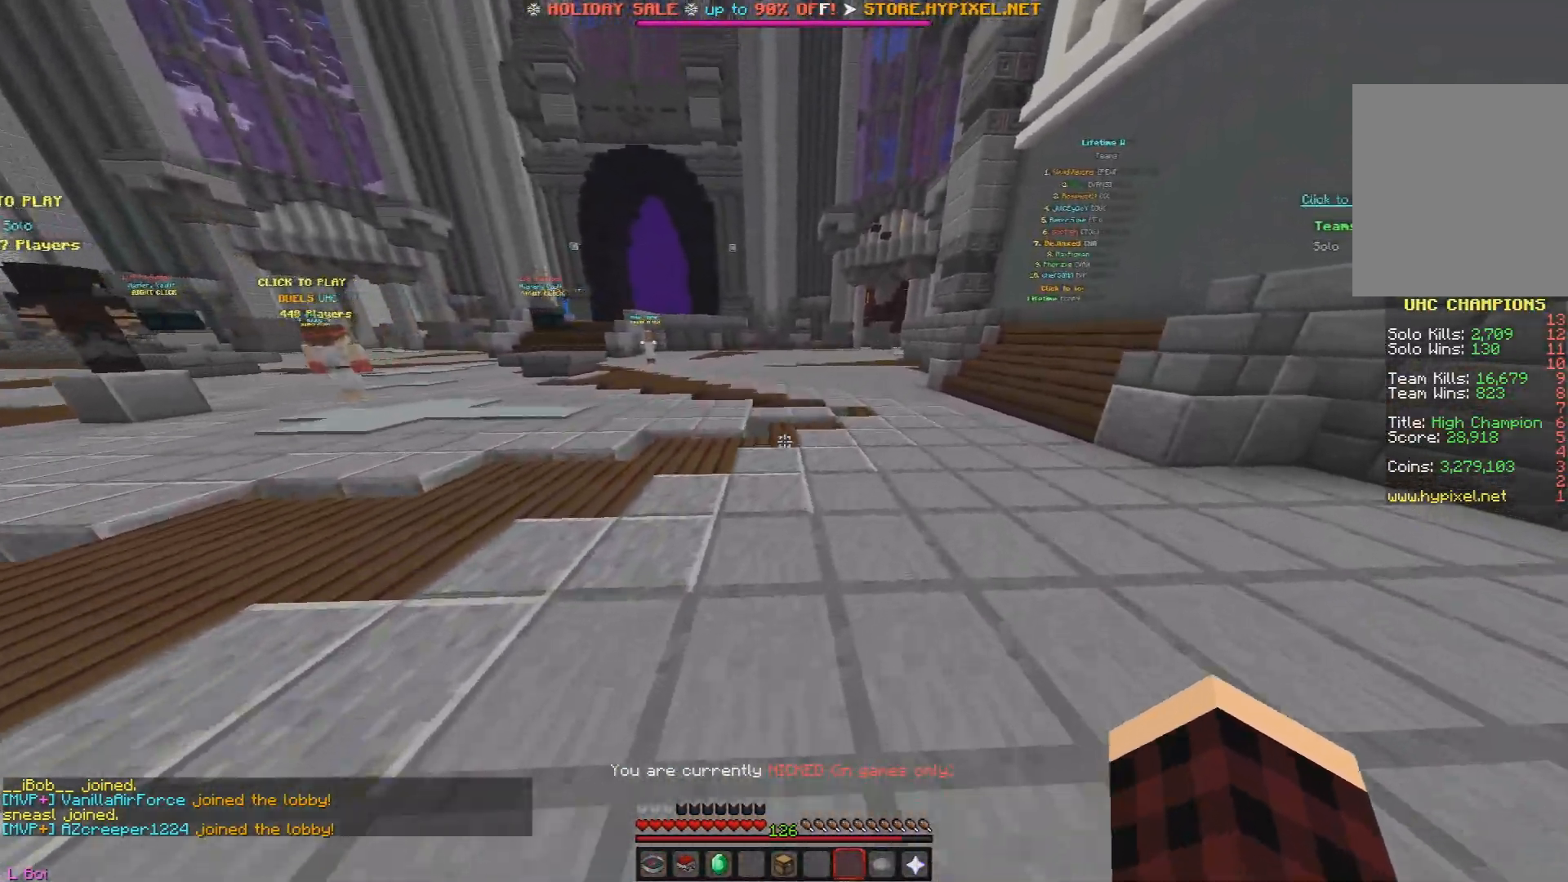
{"keys": ["w"], "mouse": [], "events": [[501, "d", "up"]]}
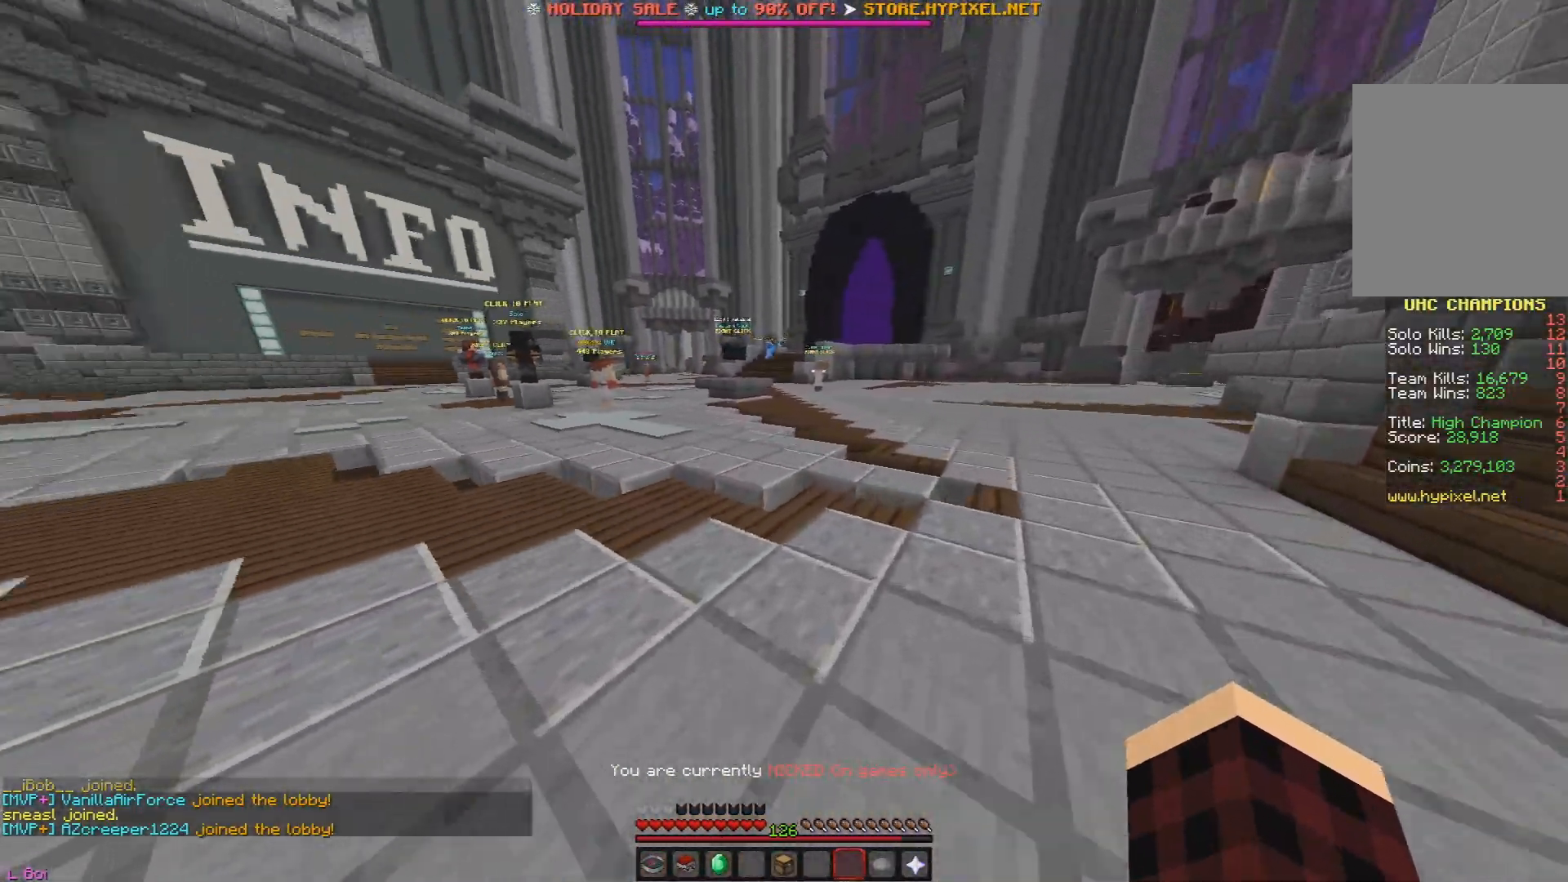
{"keys": ["w"], "mouse": [], "events": []}
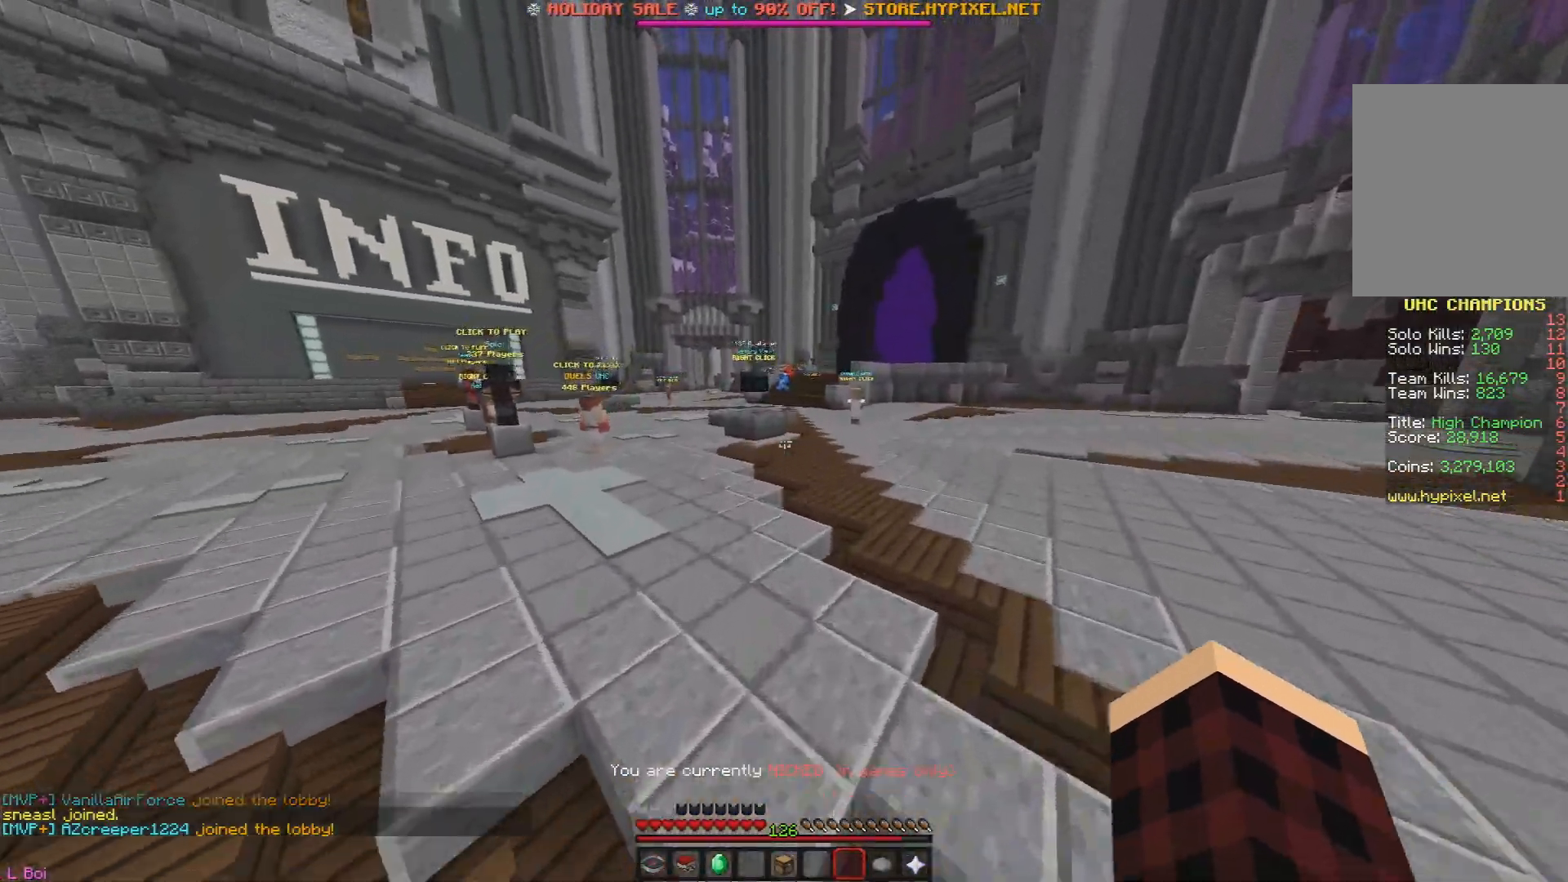
{"keys": ["w"], "mouse": [], "events": [[50, "a", "down"], [334, "a", "up"]]}
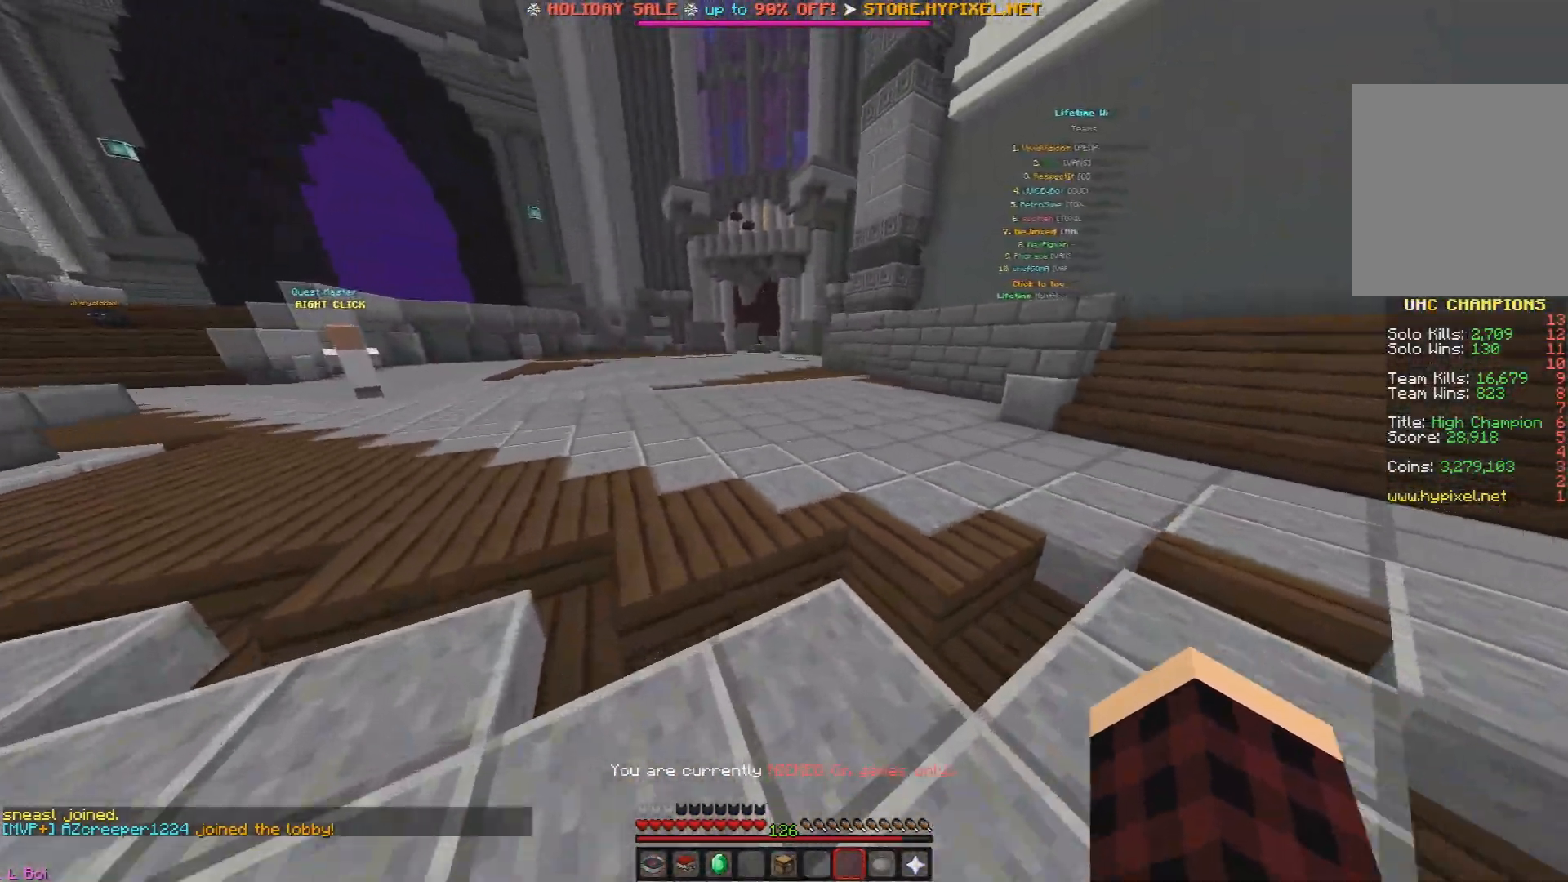
{"keys": ["w"], "mouse": [], "events": []}
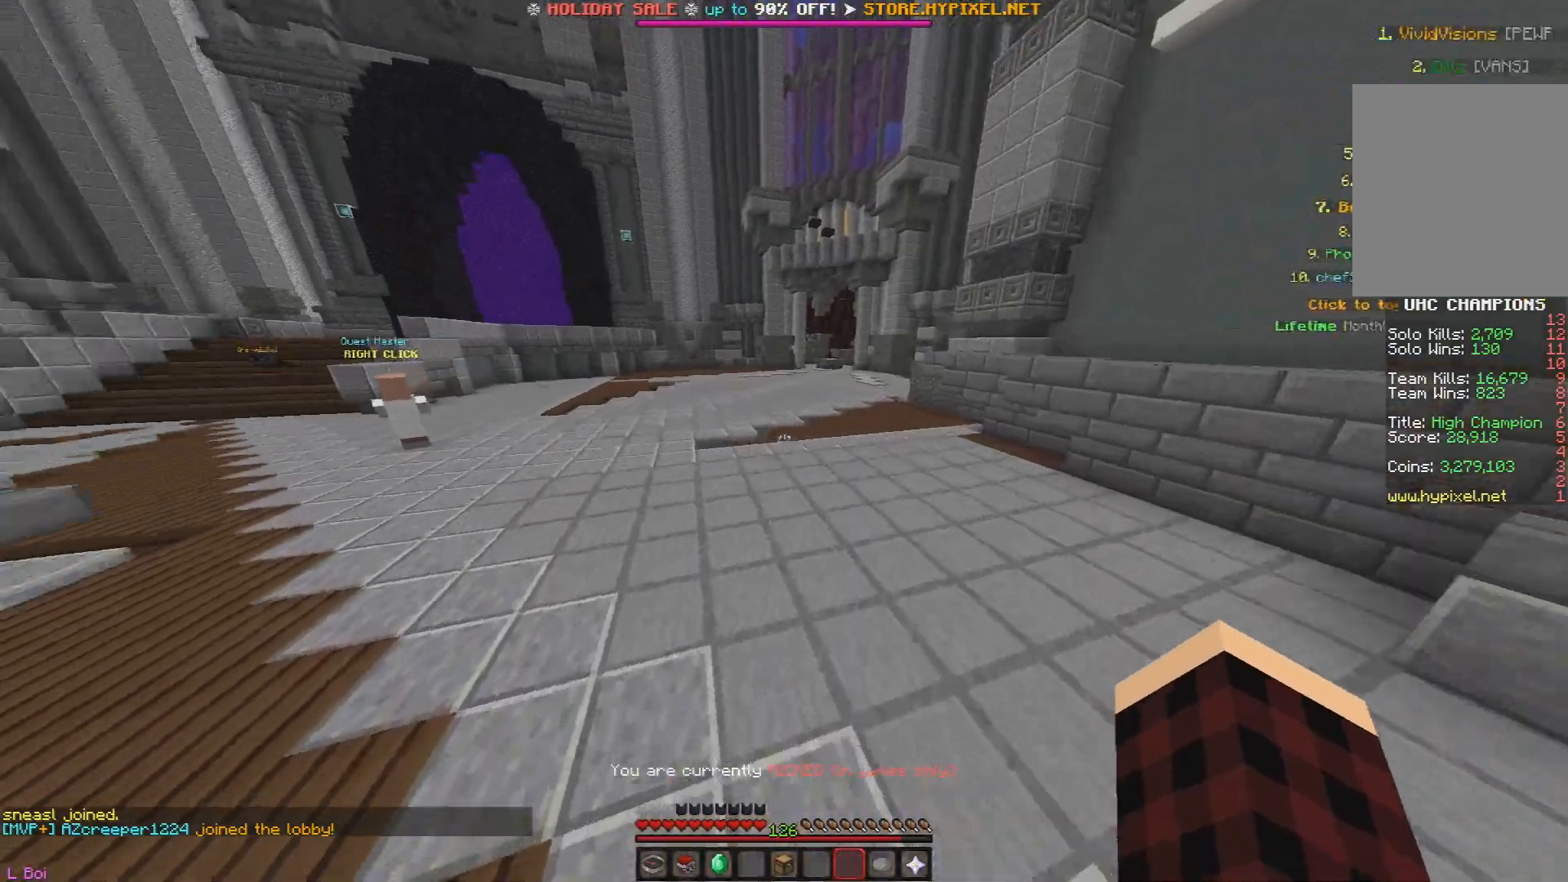
{"keys": ["w"], "mouse": [], "events": []}
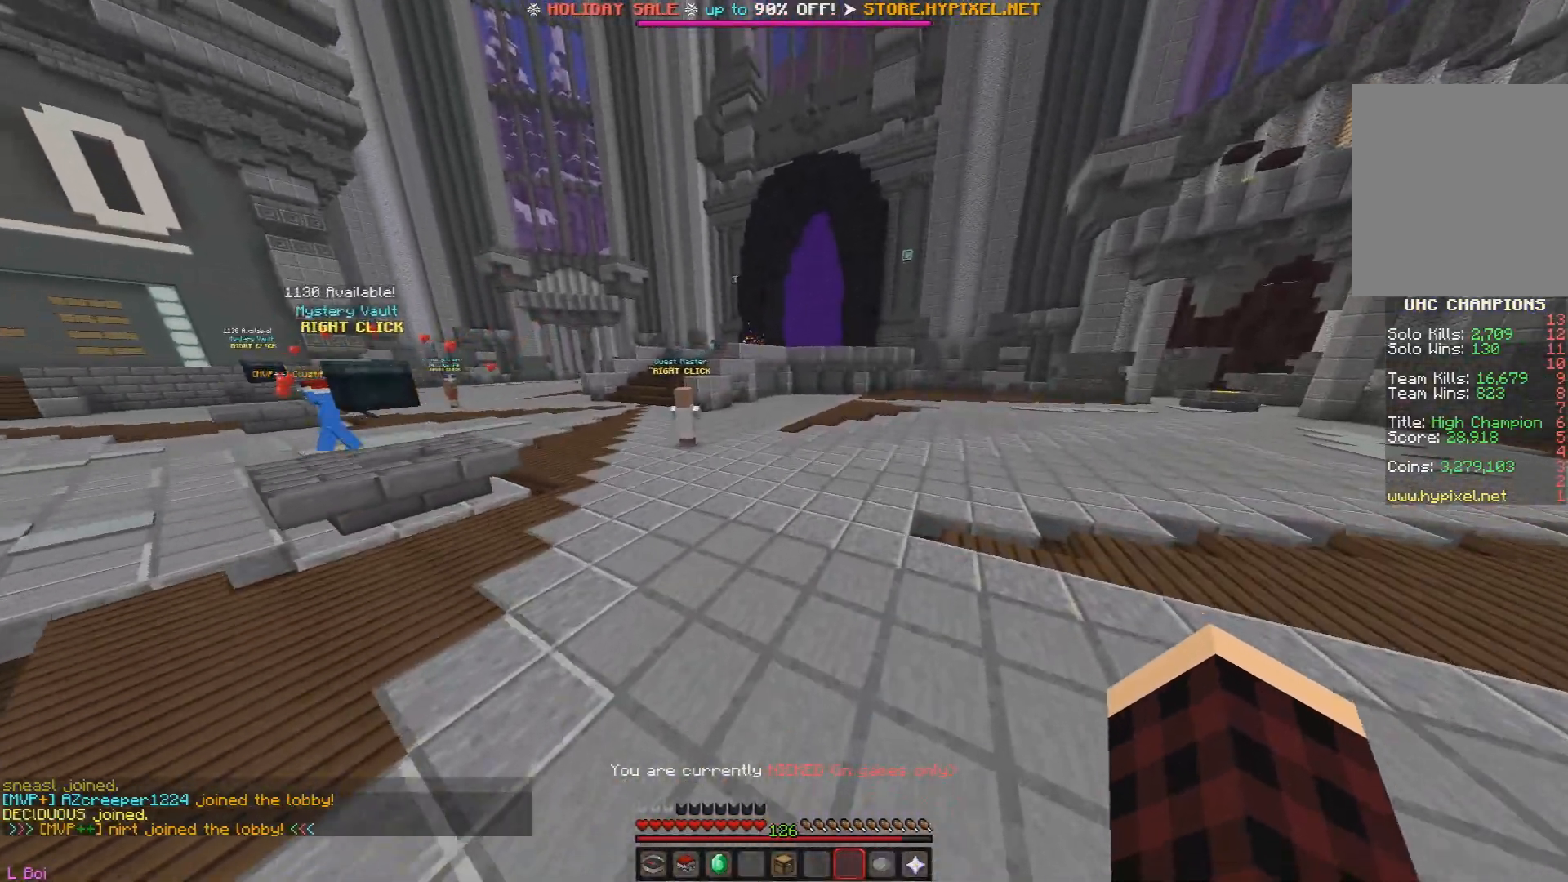
{"keys": ["w"], "mouse": [], "events": []}
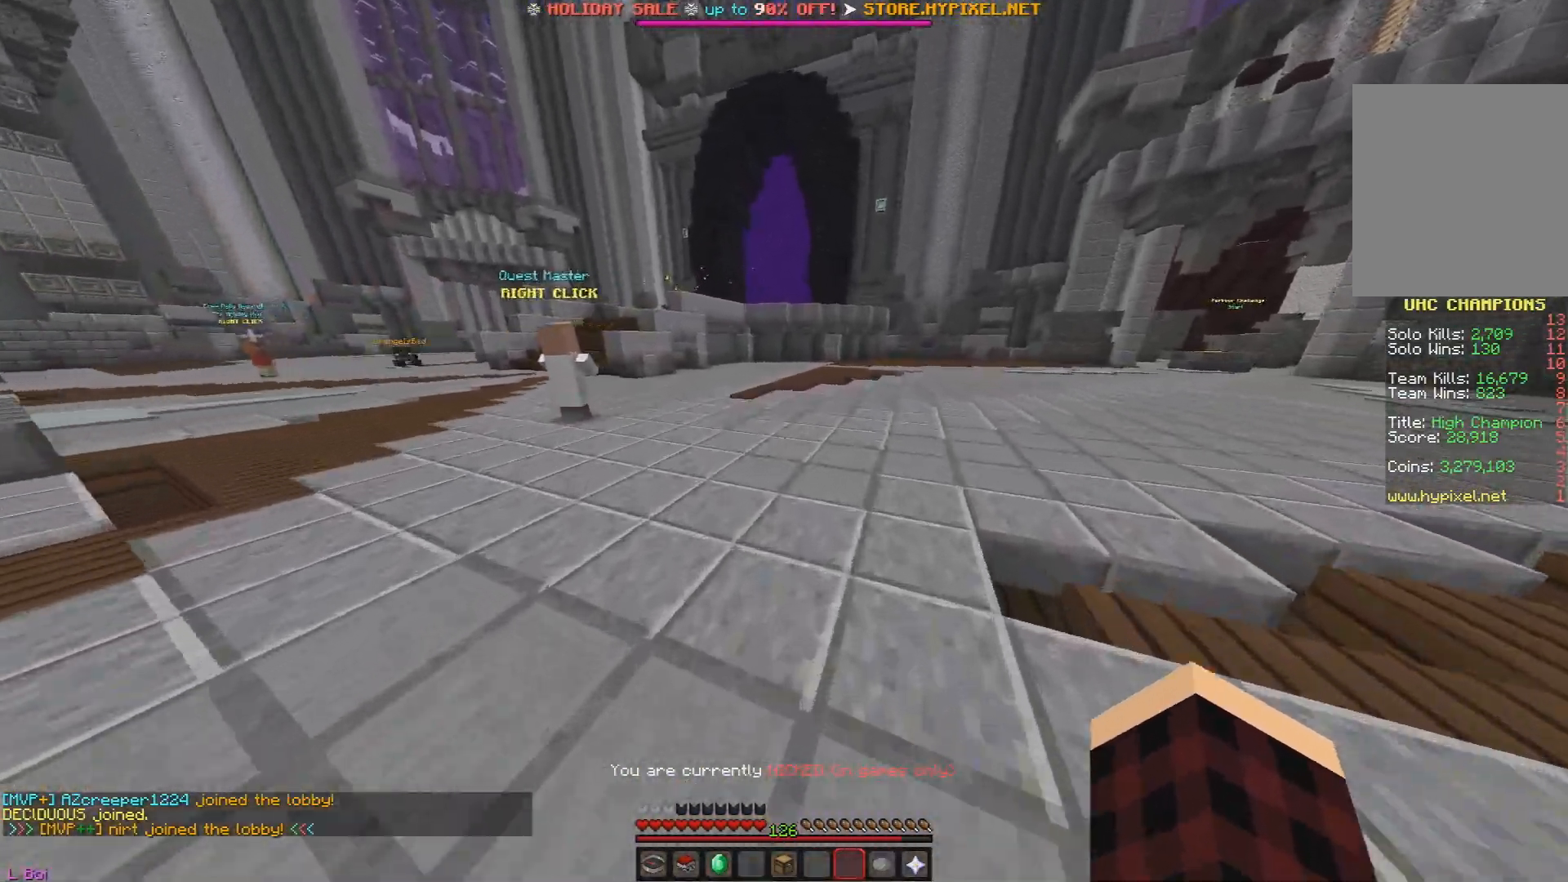
{"keys": ["a", "w"], "mouse": [], "events": [[367, "a", "down"]]}